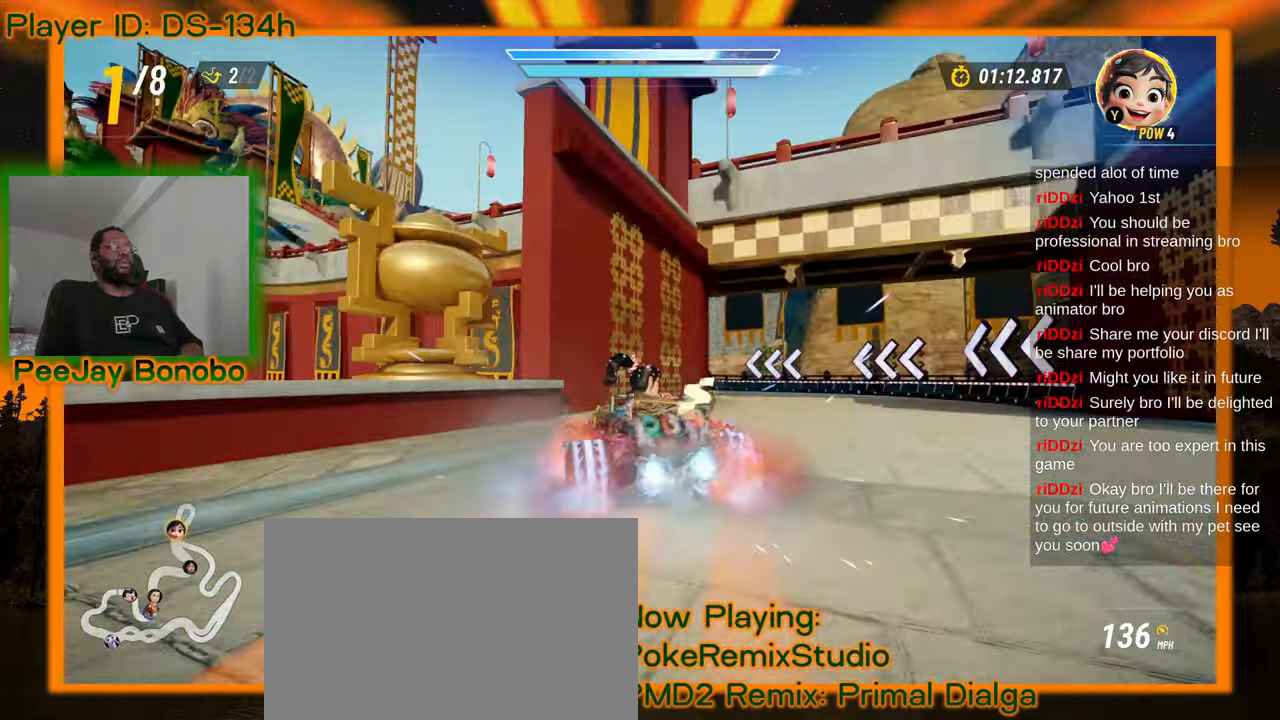
Gameplay with a controller; each line is a JSON object with the inputs held at the frame after it. "events" lists button and stick changes between this image and that frame as [ms after this image, input, new state], when the widget could be followed in between. Not read: L3 R3 other_buttons.
{"buttons": [], "left_stick": "up-left", "events": [[167, "left_stick", "up-left"]]}
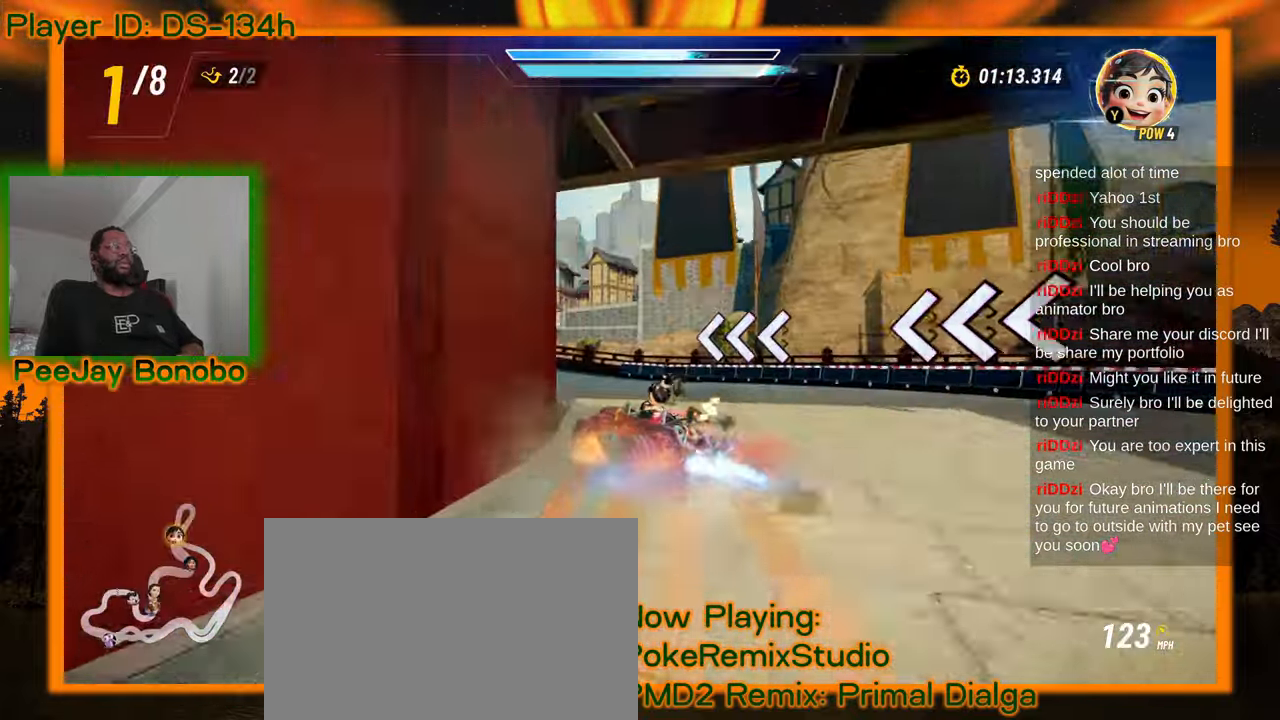
{"buttons": [], "left_stick": "right", "events": [[100, "left_stick", "center"], [183, "left_stick", "right"], [233, "left_stick", "center"], [317, "left_stick", "up-left"], [467, "left_stick", "right"]]}
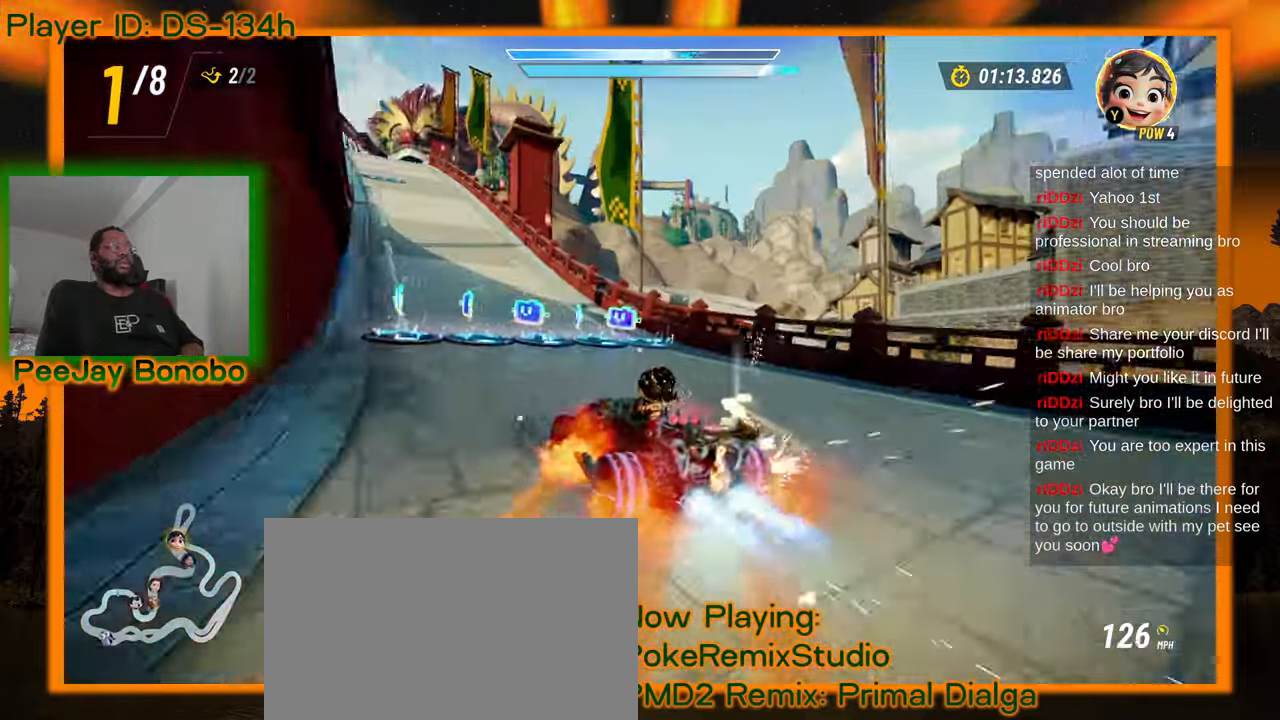
{"buttons": [], "left_stick": "up-left"}
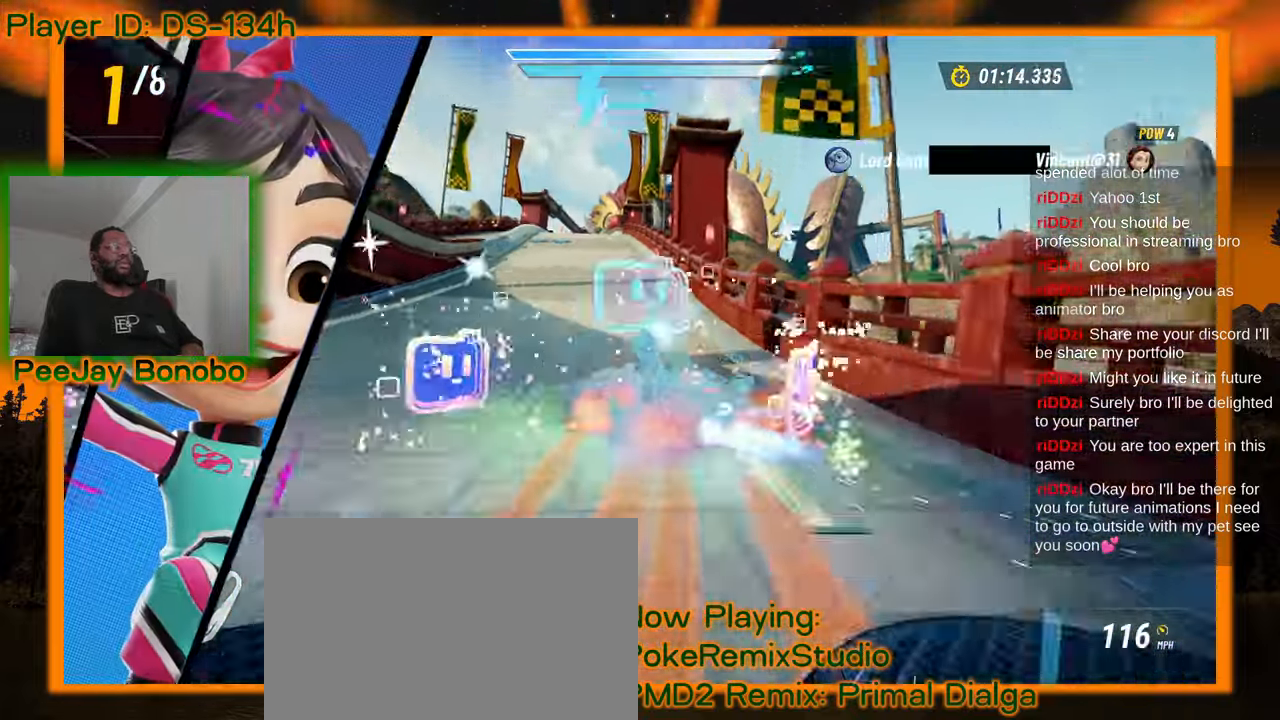
{"buttons": [], "left_stick": "right", "events": [[167, "left_stick", "center"], [417, "left_stick", "right"]]}
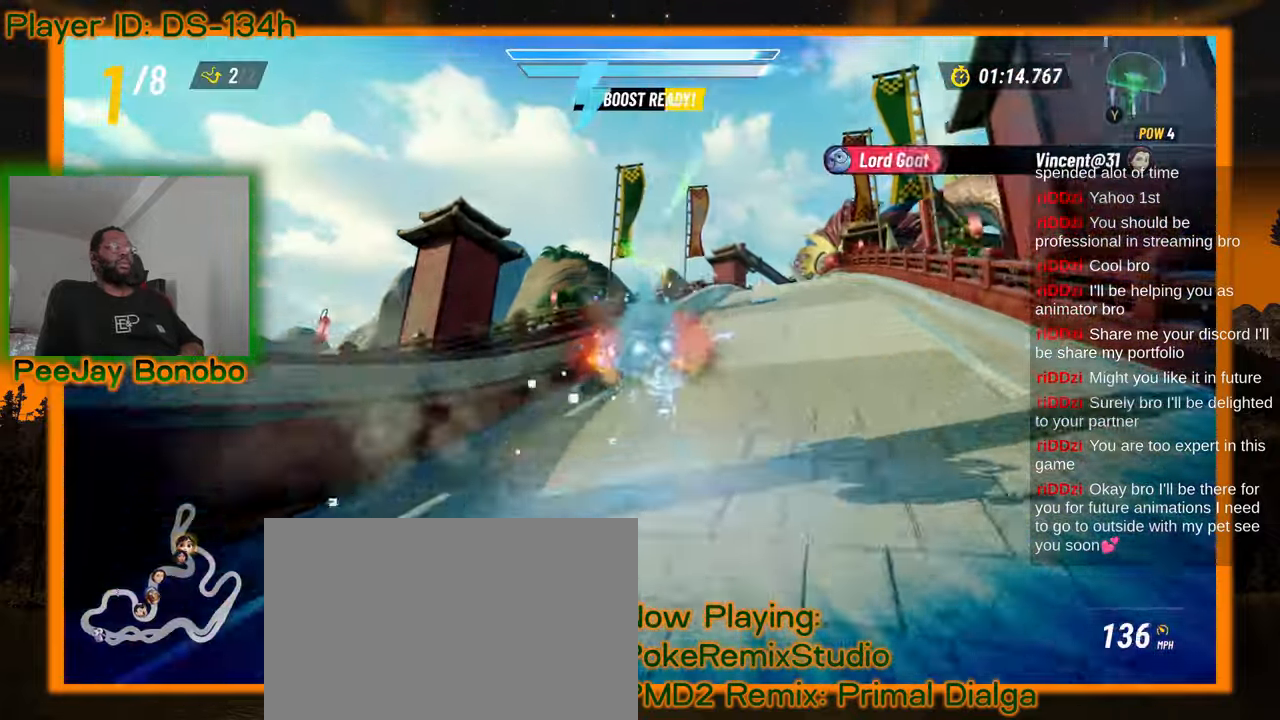
{"buttons": [], "left_stick": "right", "events": [[100, "DPAD_RIGHT", "down"], [150, "DPAD_RIGHT", "up"], [300, "left_stick", "center"], [467, "left_stick", "right"]]}
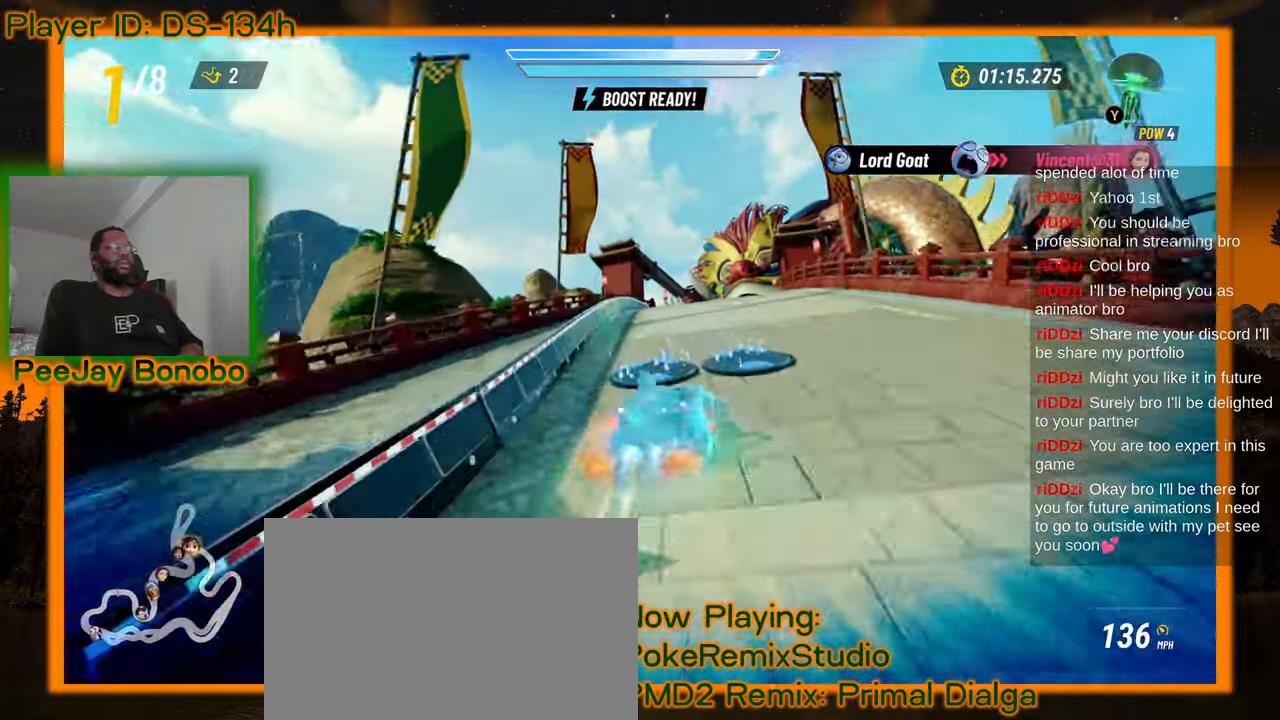
{"buttons": [], "left_stick": "up-left", "events": [[300, "left_stick", "center"], [367, "left_stick", "up-left"]]}
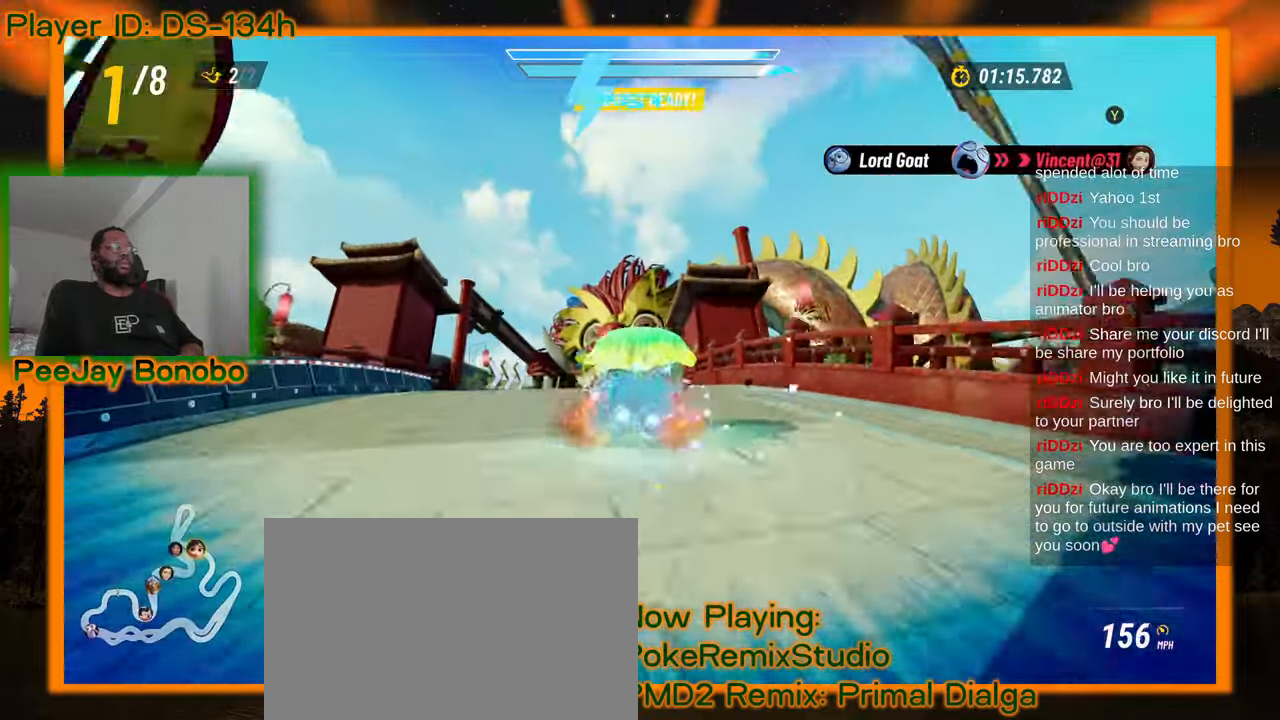
{"buttons": [], "left_stick": "center", "events": [[67, "left_stick", "center"], [383, "left_stick", "right"], [450, "left_stick", "center"]]}
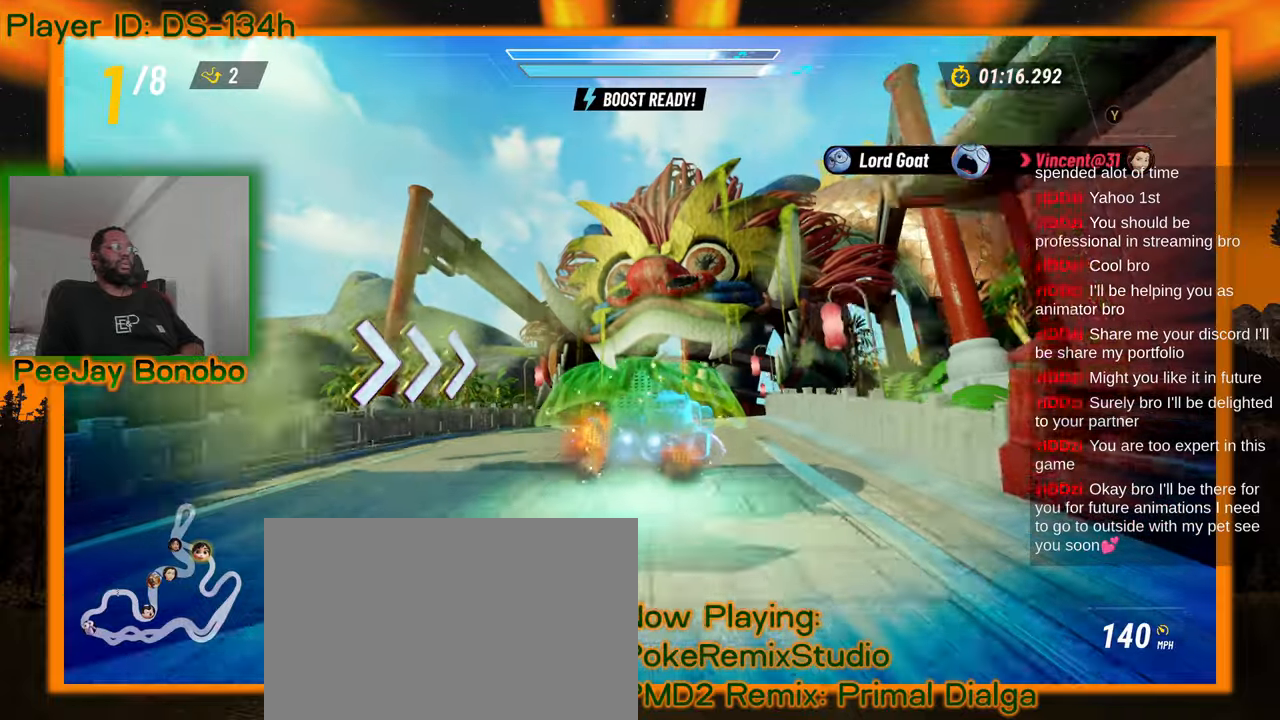
{"buttons": [], "left_stick": "right"}
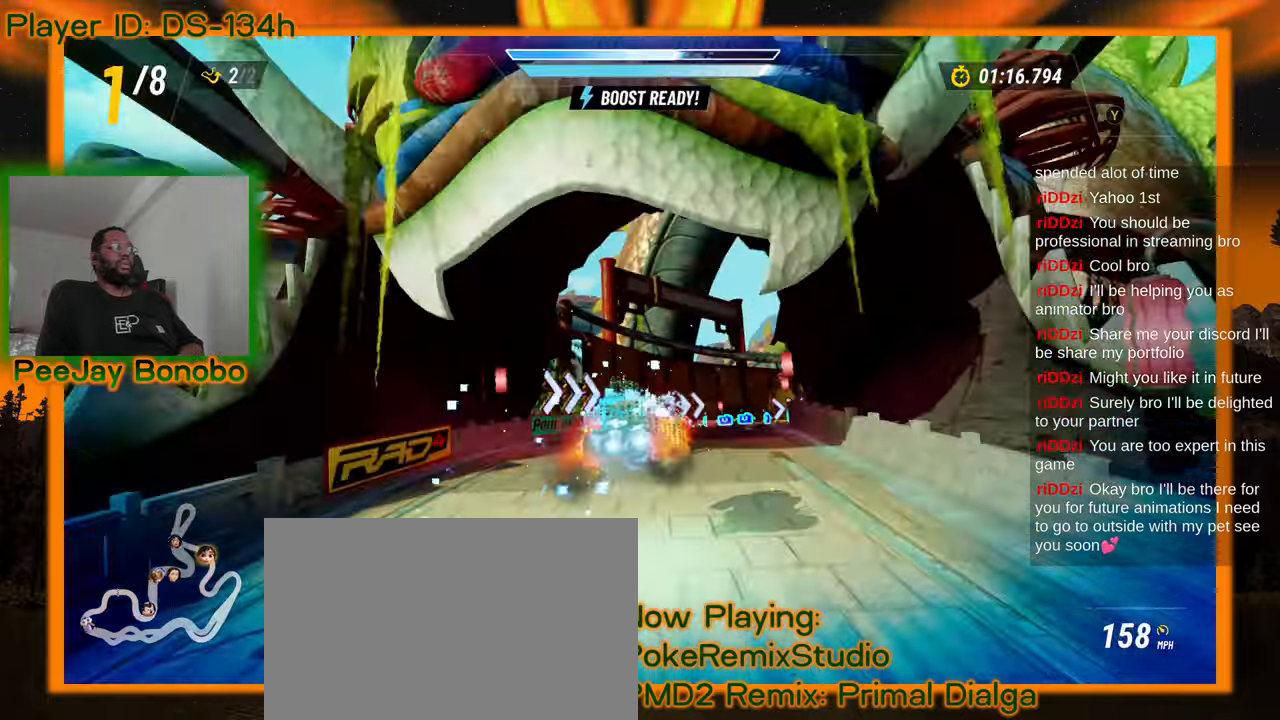
{"buttons": [], "left_stick": "center", "events": [[117, "left_stick", "center"]]}
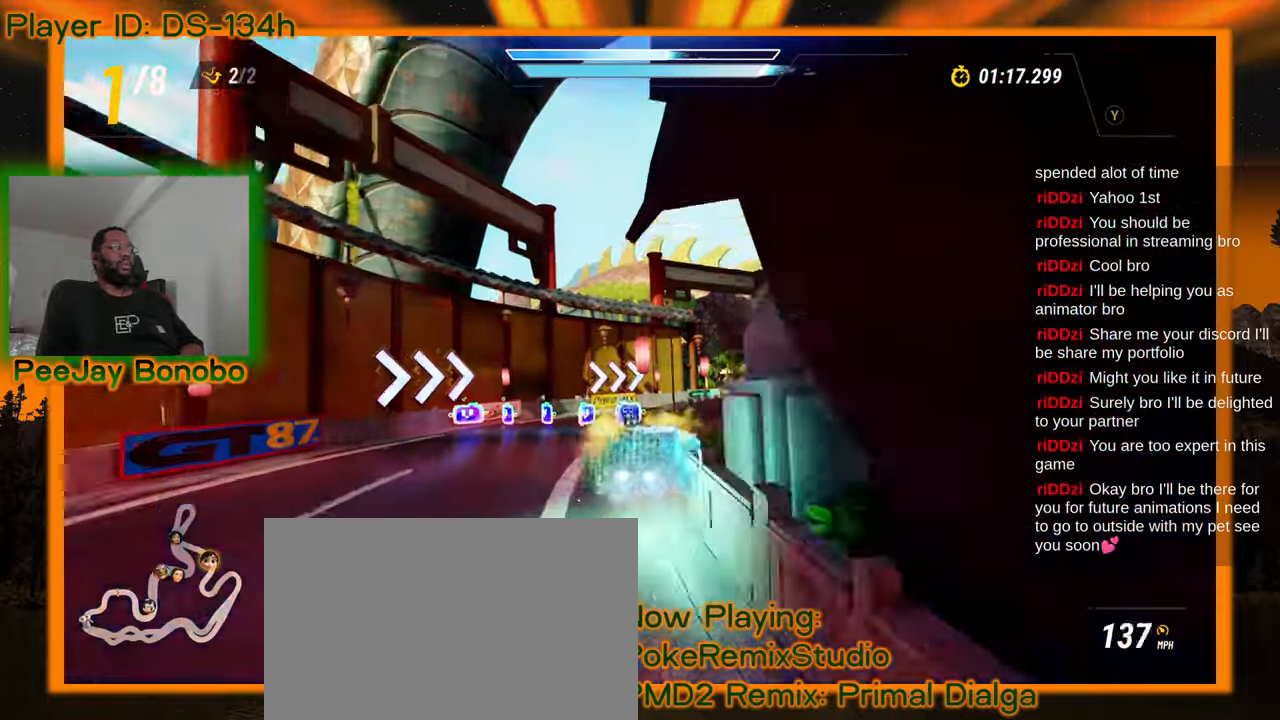
{"buttons": [], "left_stick": "right", "events": [[200, "left_stick", "right"]]}
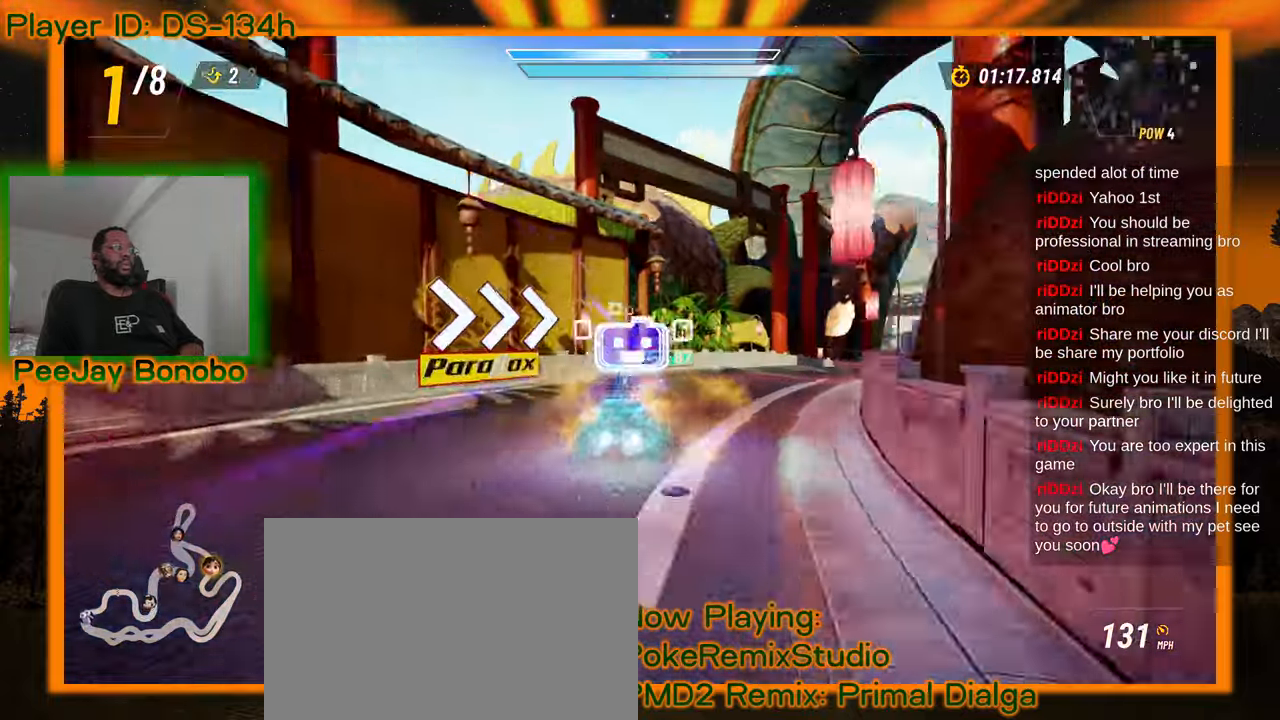
{"buttons": [], "left_stick": "right", "events": []}
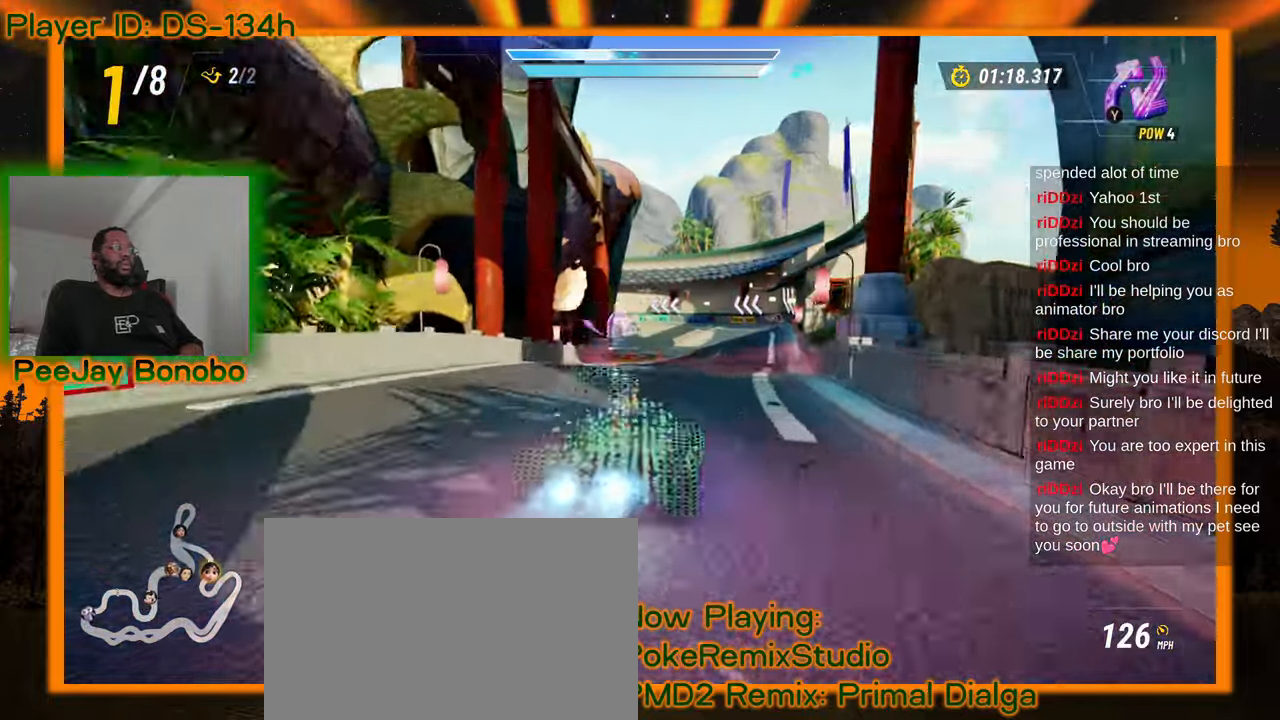
{"buttons": [], "left_stick": "down", "events": [[50, "left_stick", "center"], [267, "left_stick", "down"]]}
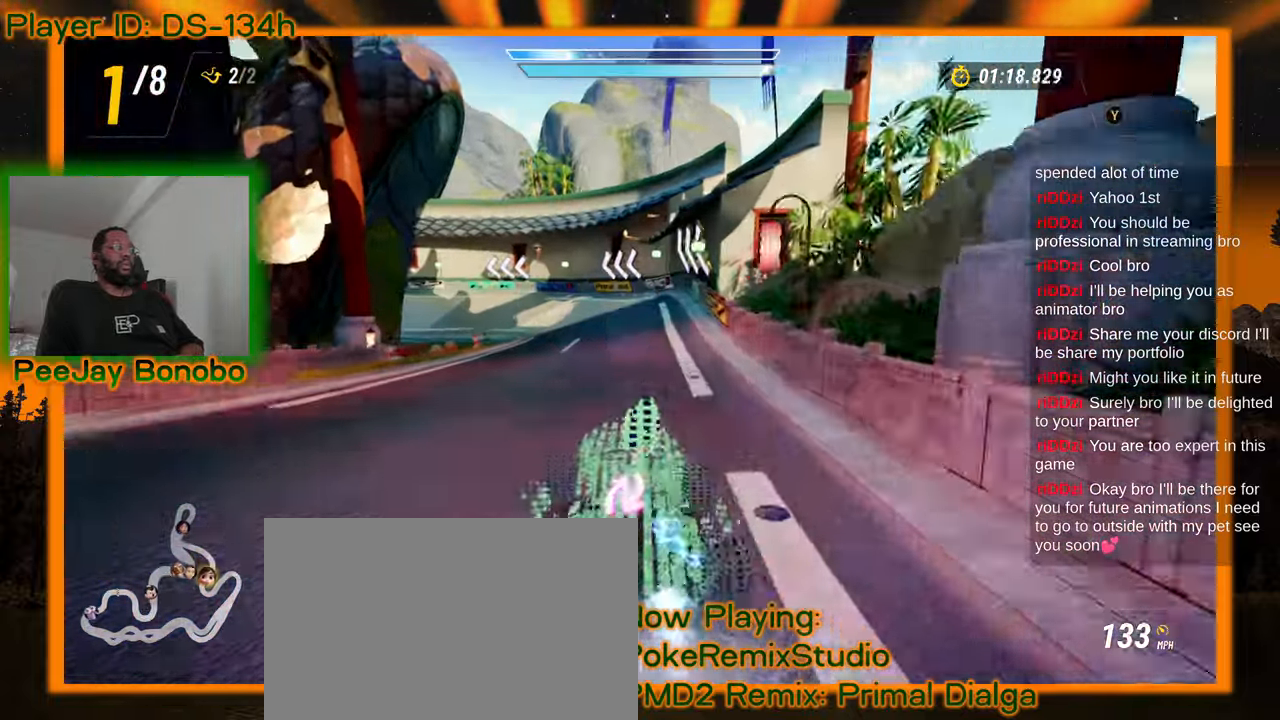
{"buttons": [], "left_stick": "right", "events": [[17, "left_stick", "center"], [67, "left_stick", "up-left"], [367, "left_stick", "right"]]}
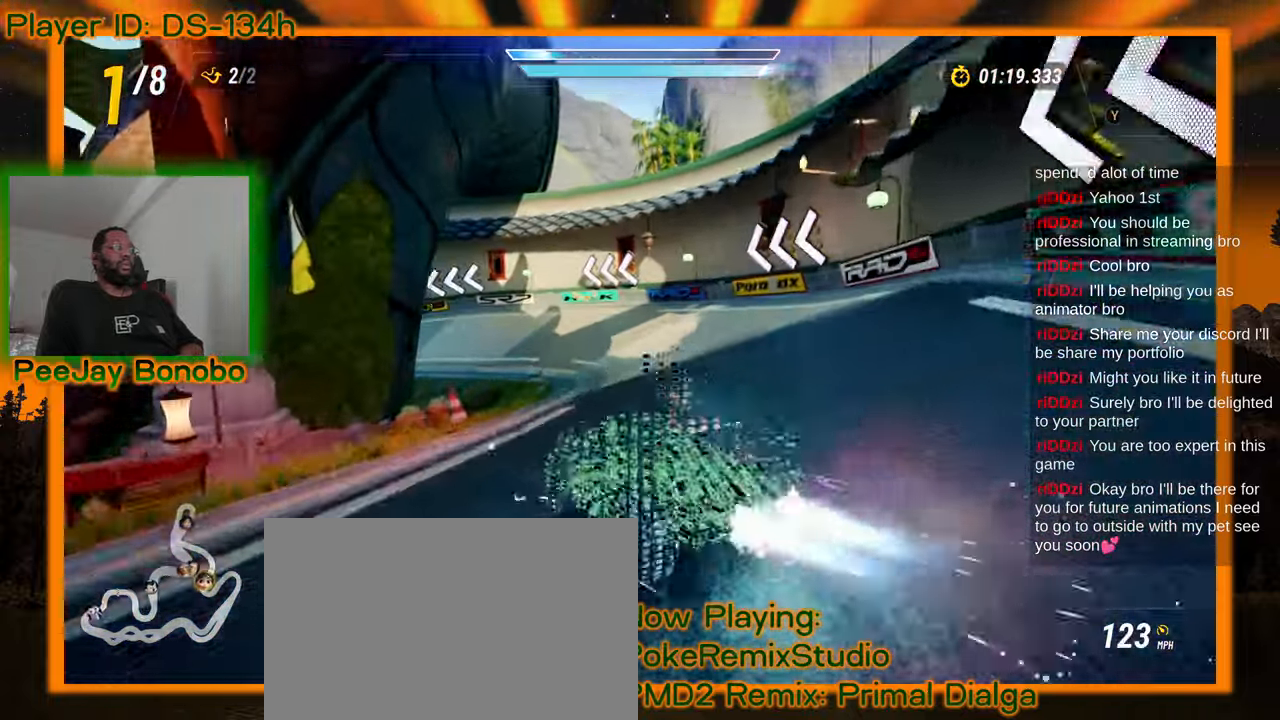
{"buttons": [], "left_stick": "up-left", "events": [[250, "left_stick", "up-left"]]}
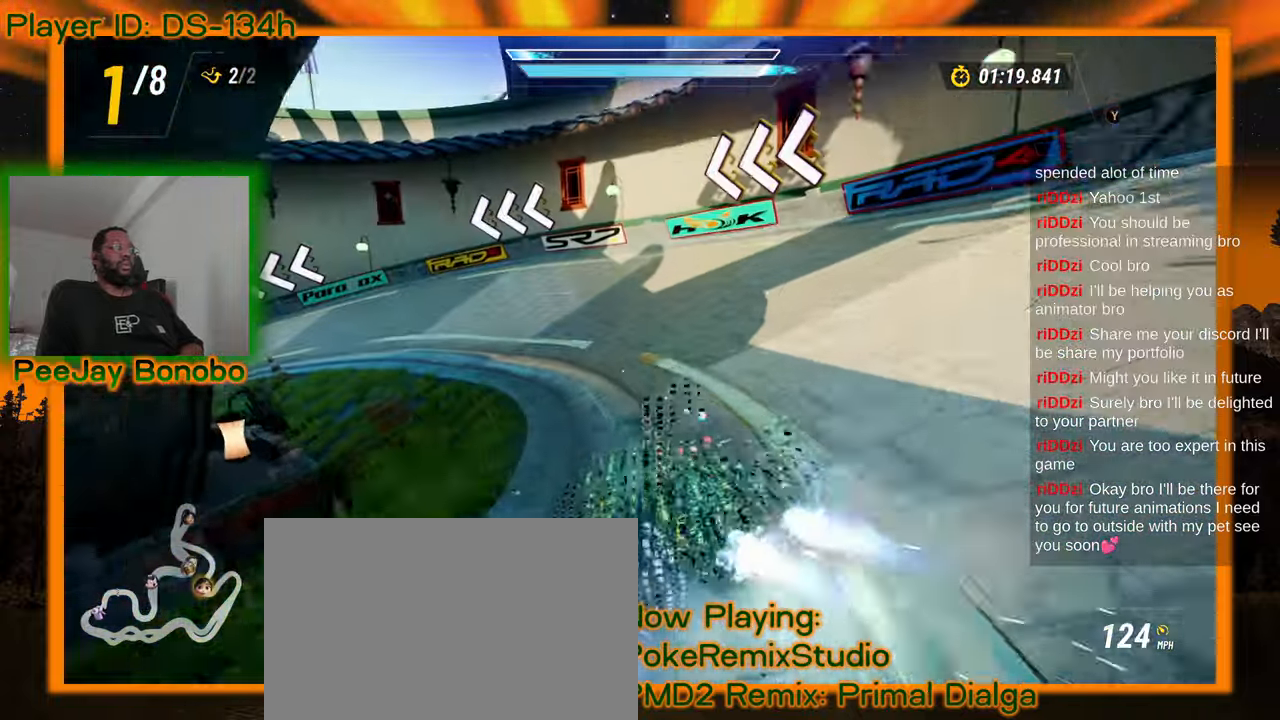
{"buttons": [], "left_stick": "up-left", "events": []}
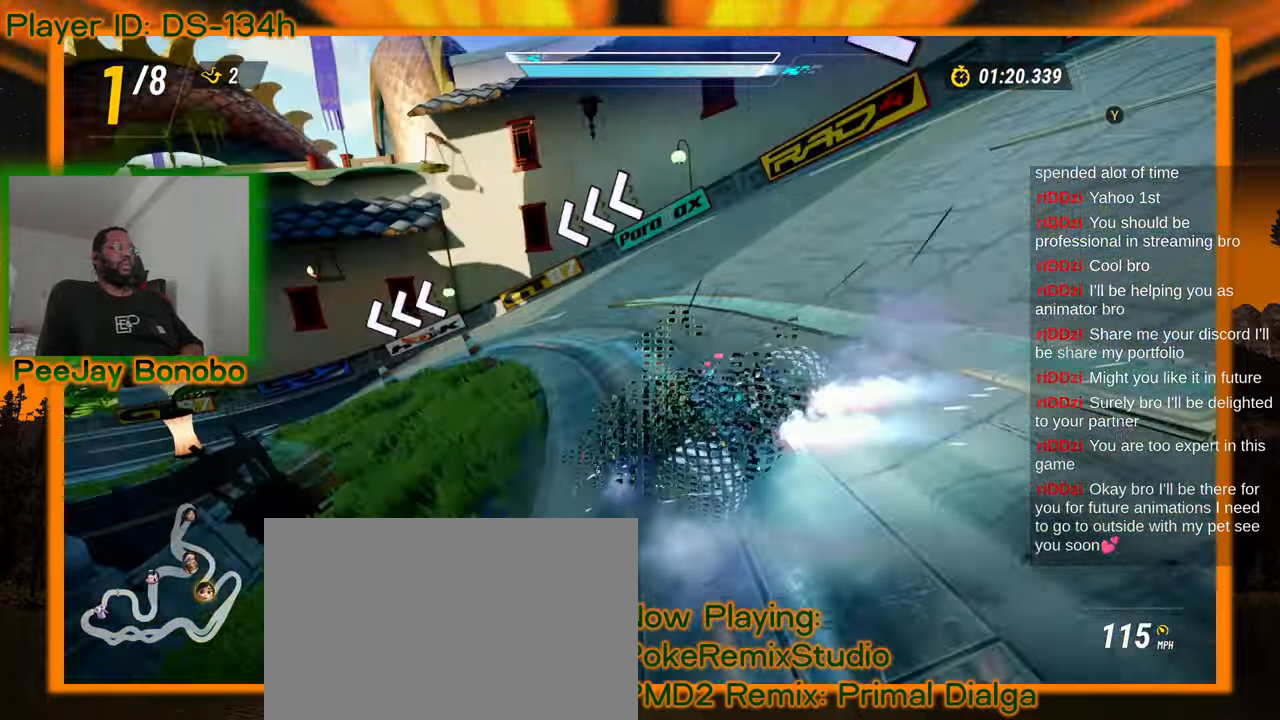
{"buttons": [], "left_stick": "up-left", "events": []}
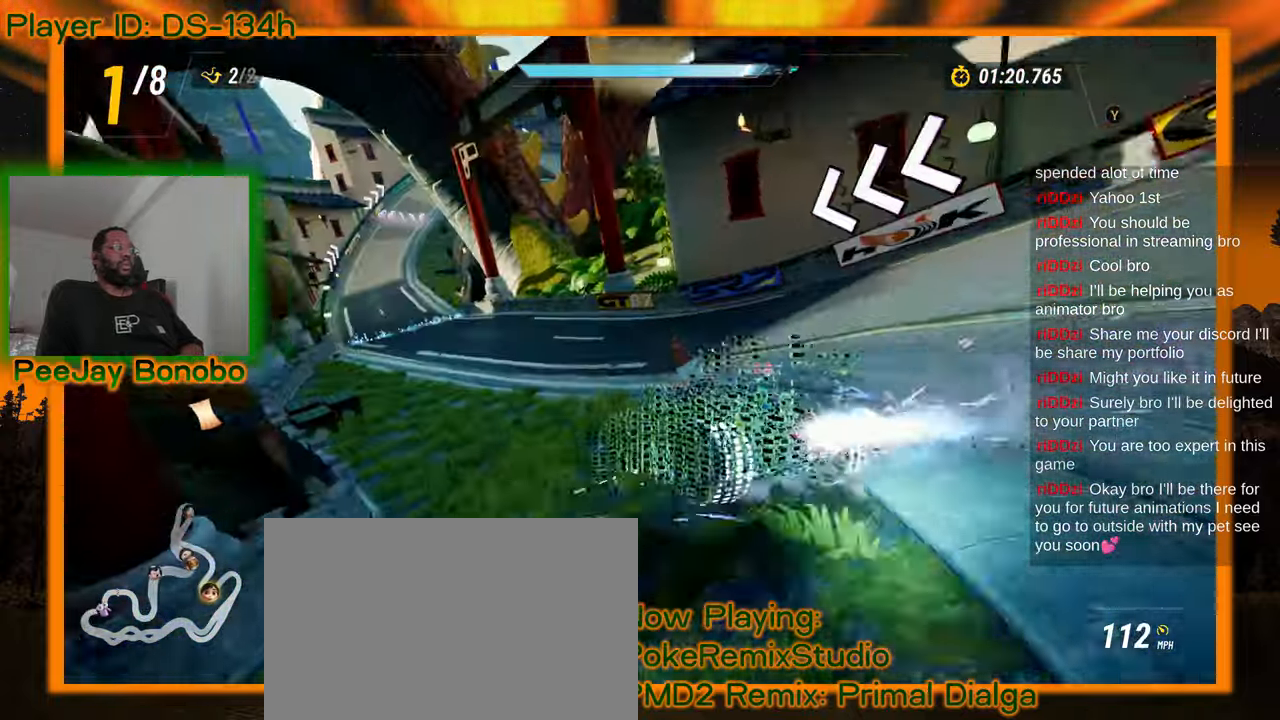
{"buttons": [], "left_stick": "right", "events": [[317, "left_stick", "right"]]}
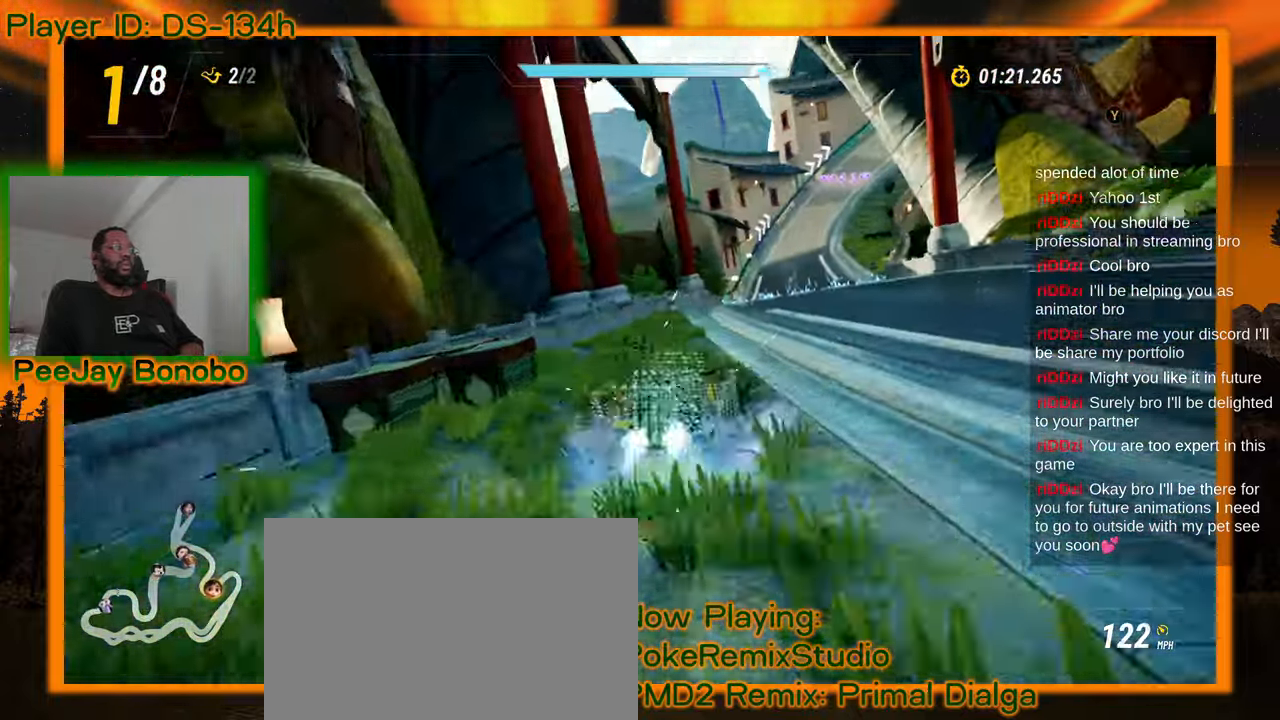
{"buttons": [], "left_stick": "center", "events": [[50, "left_stick", "center"], [100, "left_stick", "up-left"], [467, "left_stick", "center"]]}
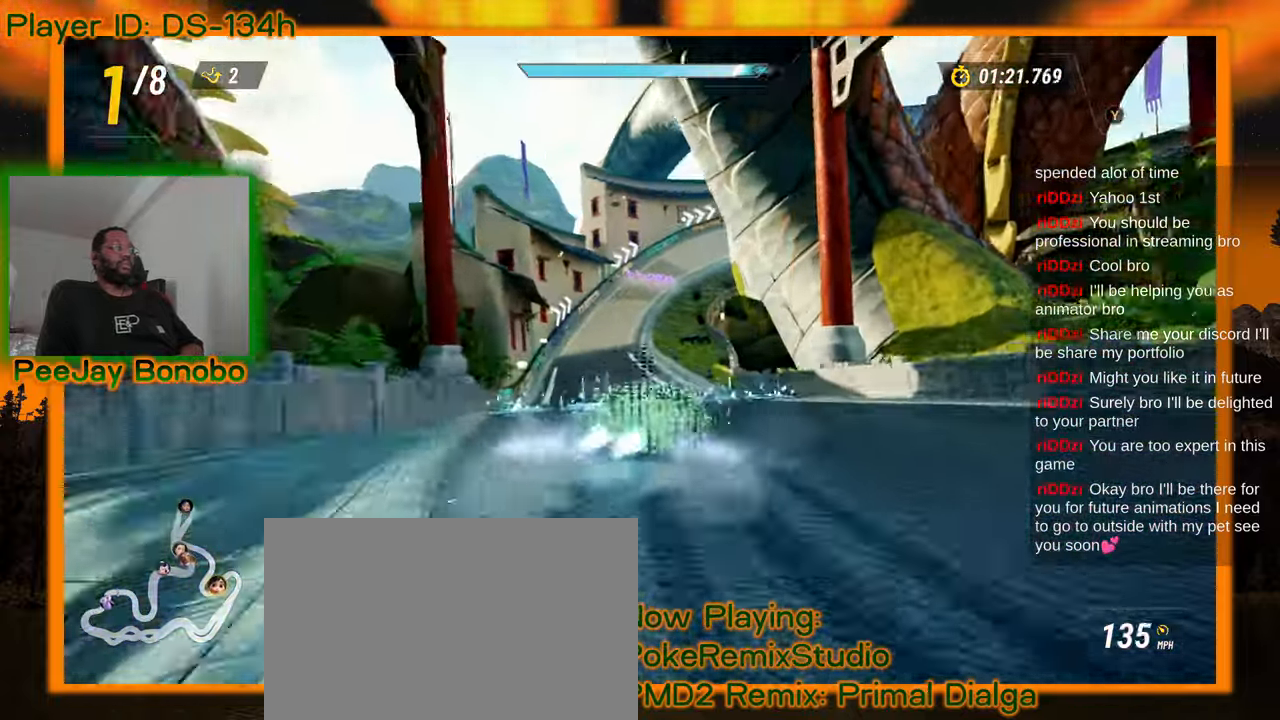
{"buttons": [], "left_stick": "center", "events": [[183, "left_stick", "left"], [500, "left_stick", "center"]]}